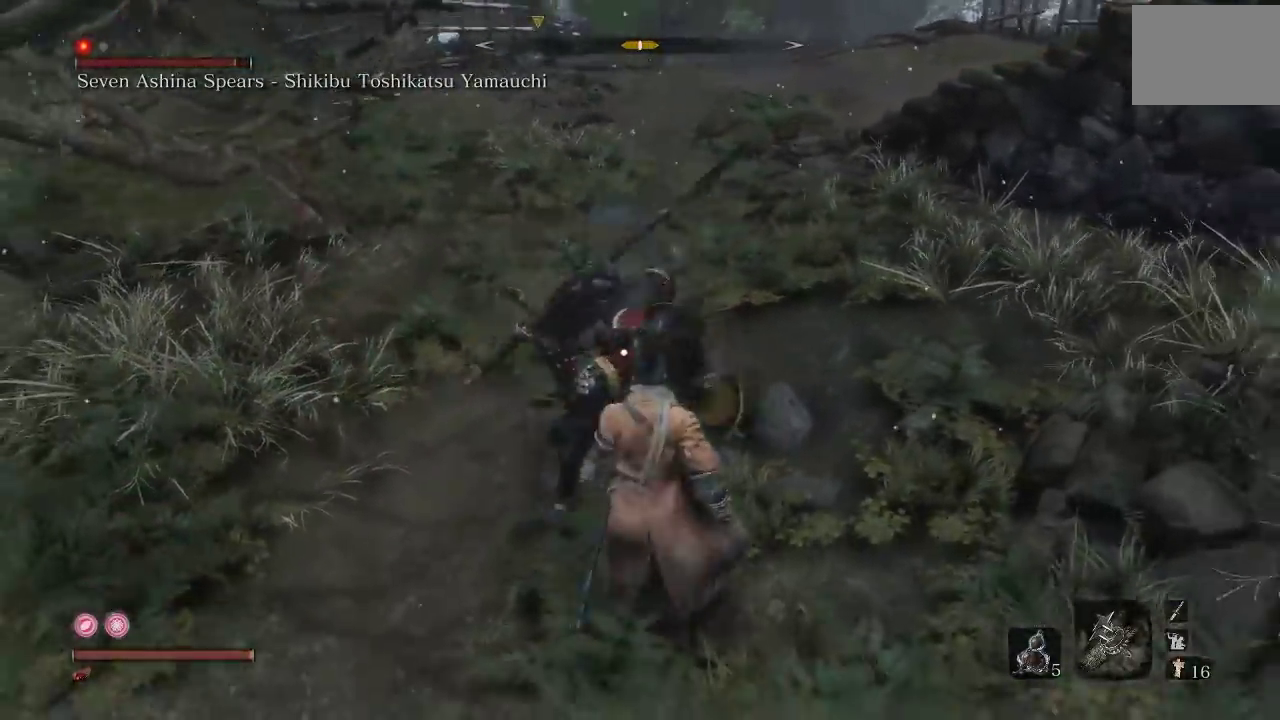
Gameplay with a controller (Xbox layout); each line is a JSON object with the inputs held at the frame after it. "events" lists button and stick changes between this image and that frame as [ms after this image, input, new state], when the widget could be followed in between.
{"buttons": [], "left_stick": "down-left", "right_stick": "center", "events": [[167, "L1", "up"], [383, "left_stick", "left"], [450, "left_stick", "down-left"]]}
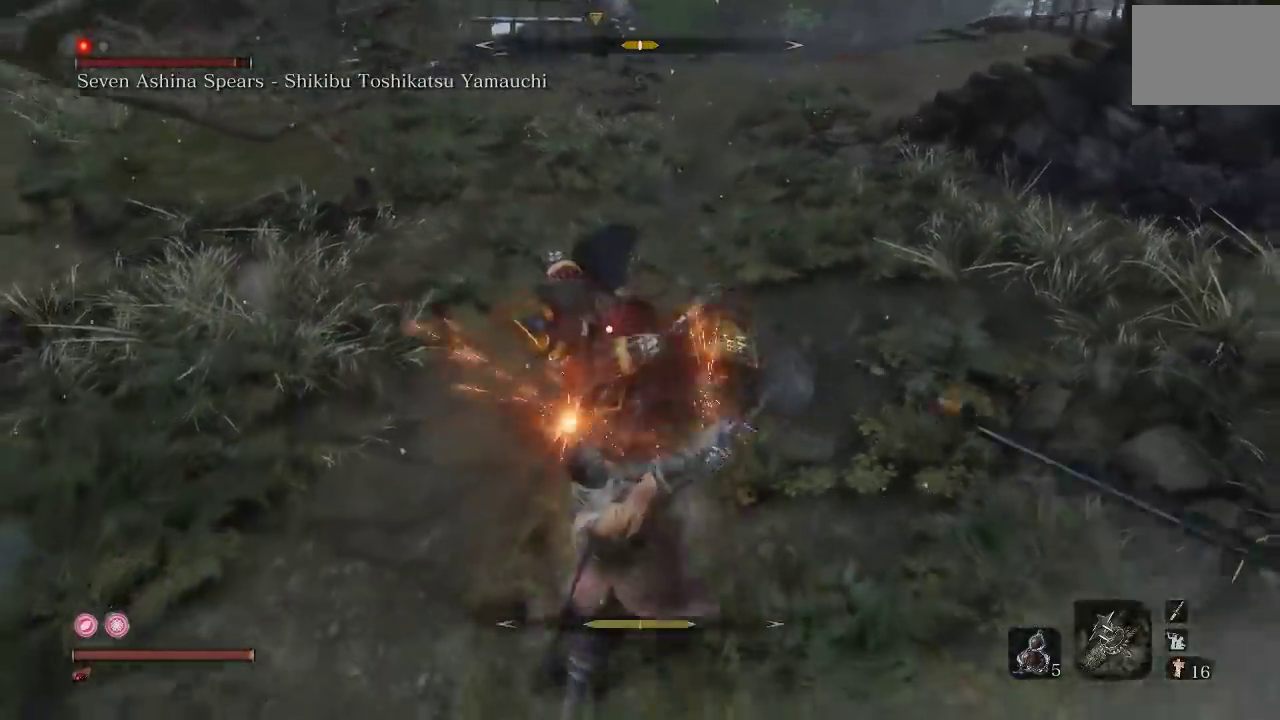
{"buttons": [], "left_stick": "down", "right_stick": "center", "events": [[67, "left_stick", "down"]]}
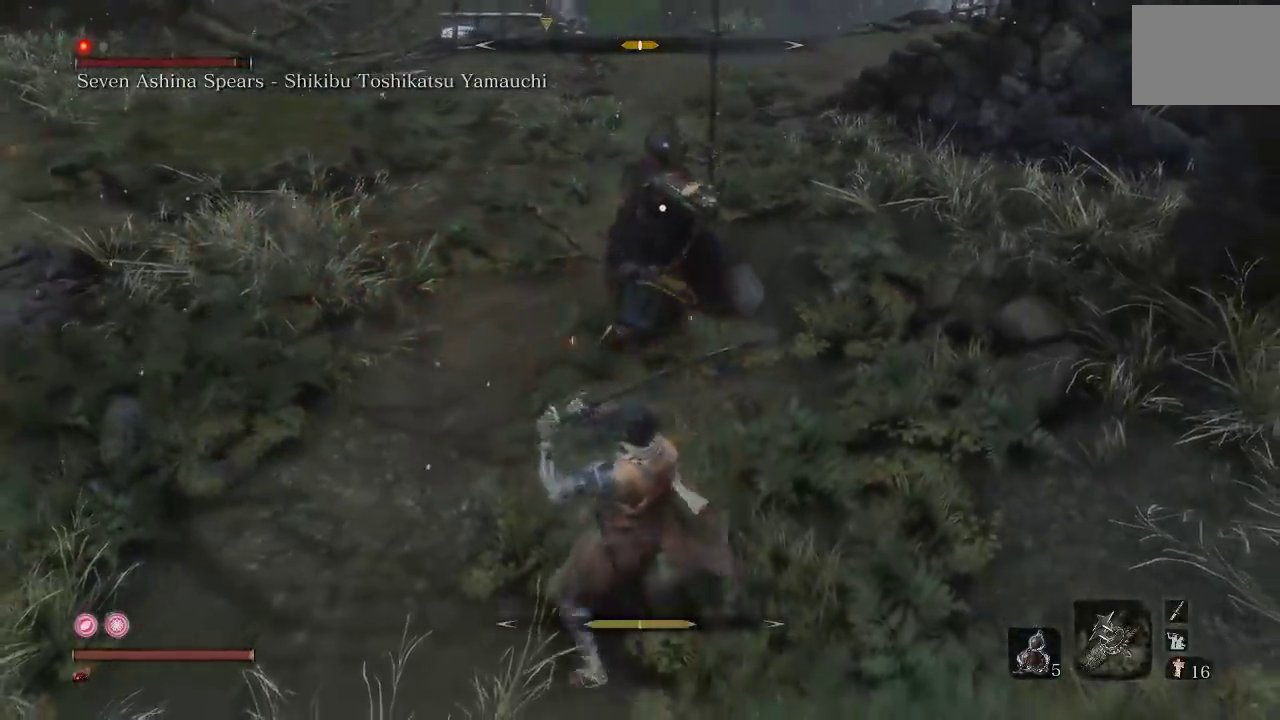
{"buttons": [], "left_stick": "up-left", "right_stick": "center", "events": [[117, "left_stick", "center"], [267, "L1", "down"], [267, "left_stick", "up-left"], [500, "L1", "up"]]}
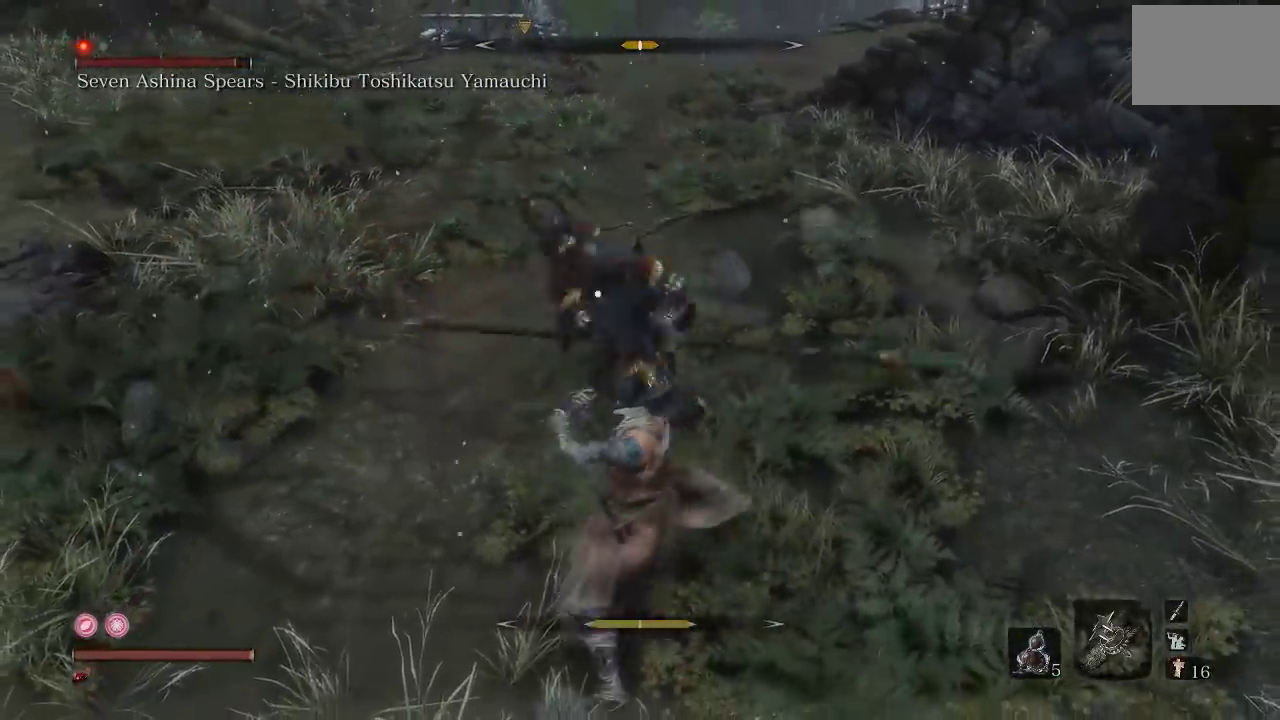
{"buttons": [], "left_stick": "down-left", "right_stick": "center", "events": [[267, "left_stick", "left"], [333, "left_stick", "down-left"]]}
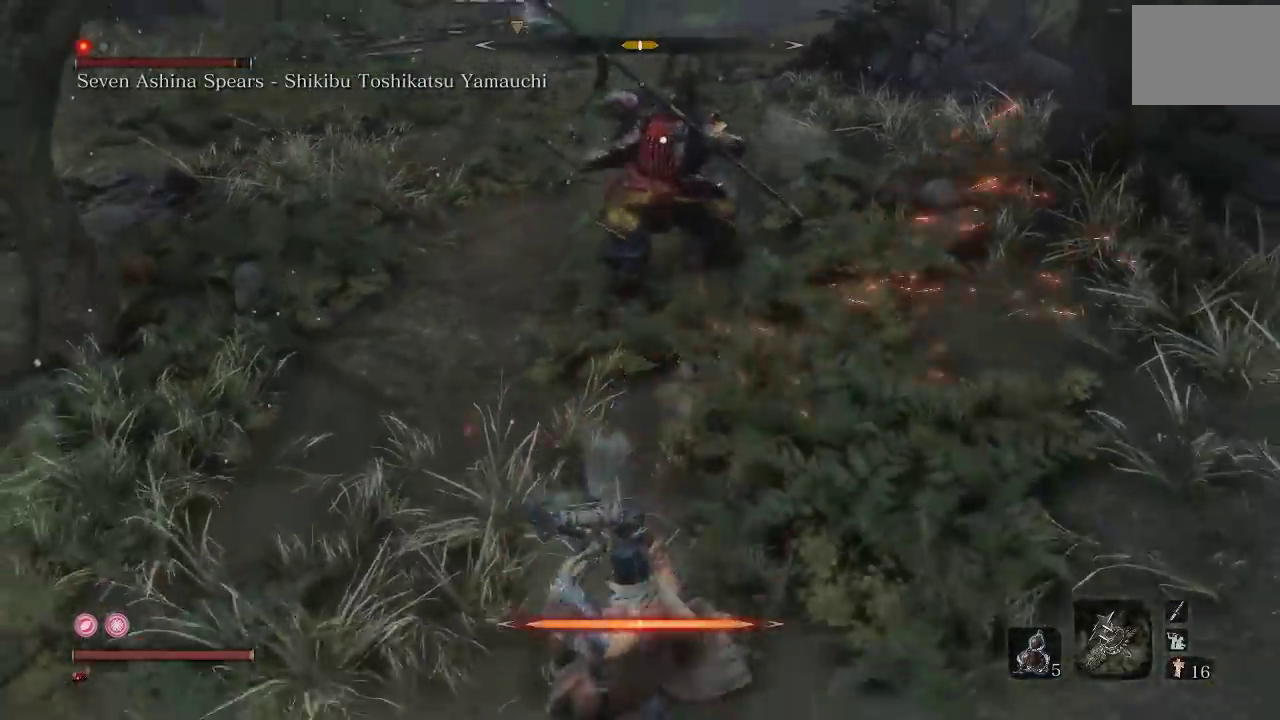
{"buttons": [], "left_stick": "center", "right_stick": "center", "events": [[50, "left_stick", "left"], [100, "left_stick", "up-left"], [233, "left_stick", "center"]]}
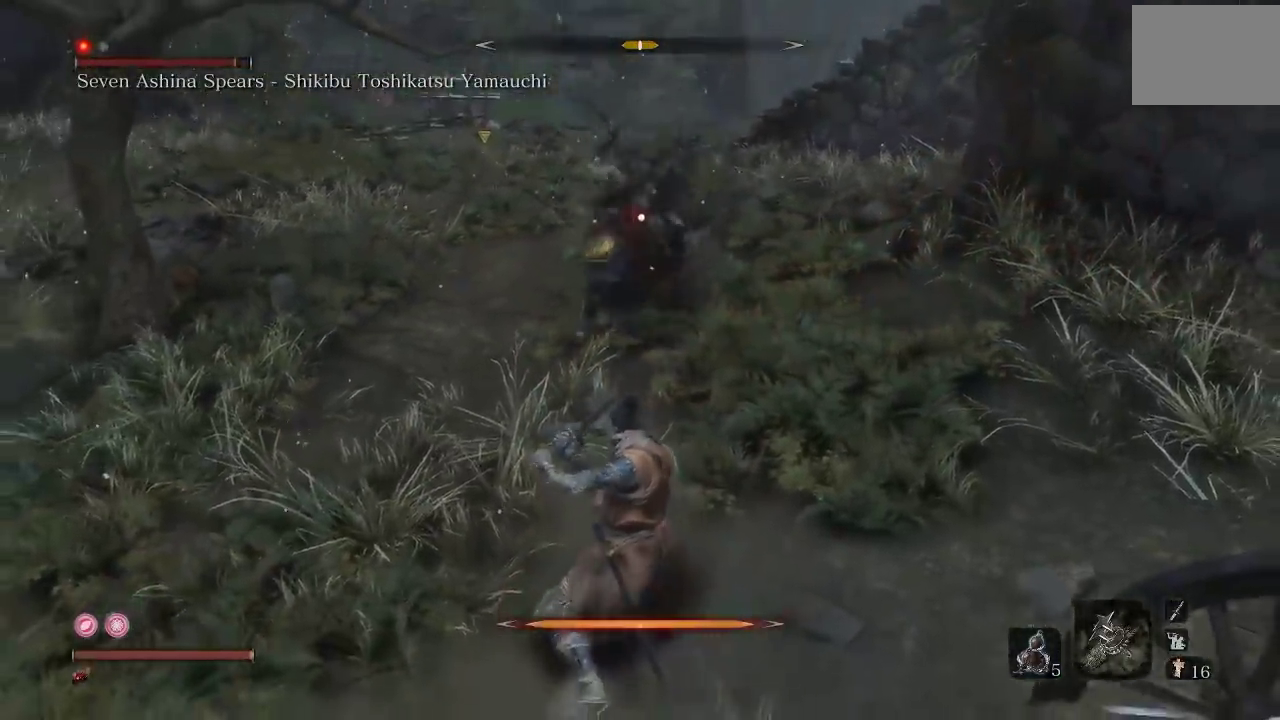
{"buttons": [], "left_stick": "left", "right_stick": "center", "events": [[167, "left_stick", "up-left"], [233, "L1", "down"], [350, "L1", "up"], [467, "left_stick", "left"]]}
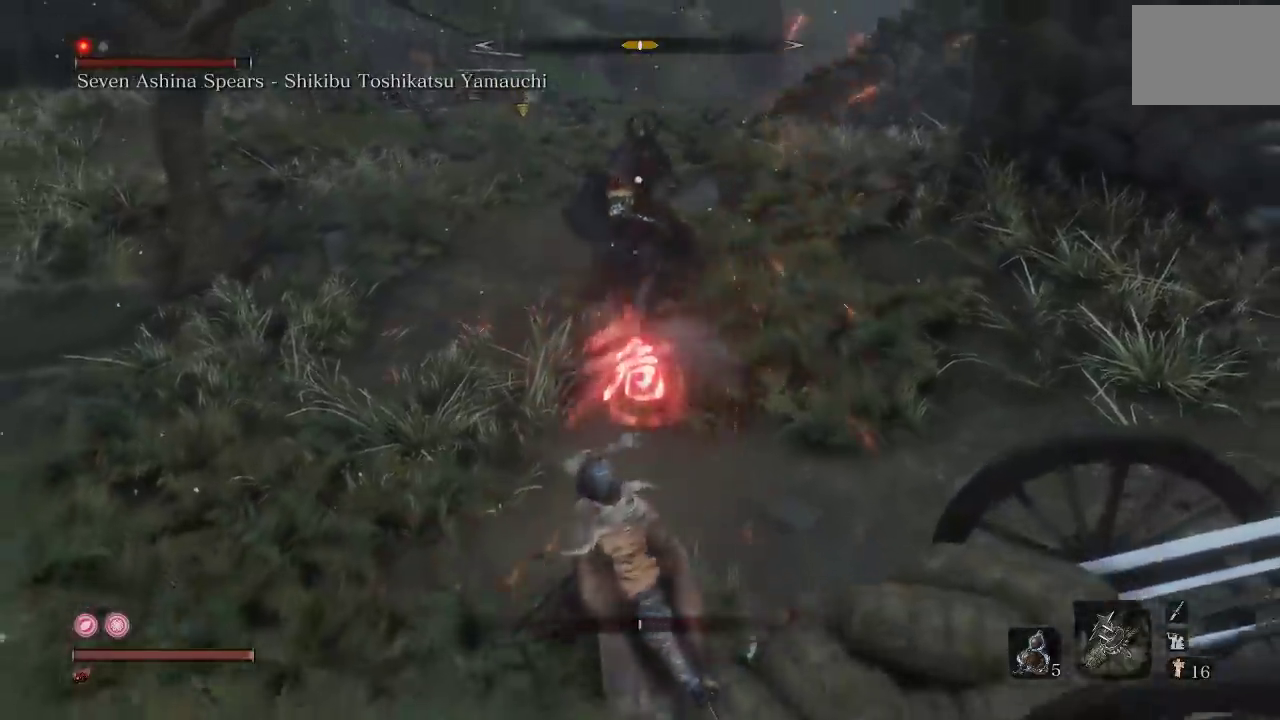
{"buttons": [], "left_stick": "up", "right_stick": "center", "events": [[100, "left_stick", "up"], [383, "left_stick", "up-left"], [483, "left_stick", "up"]]}
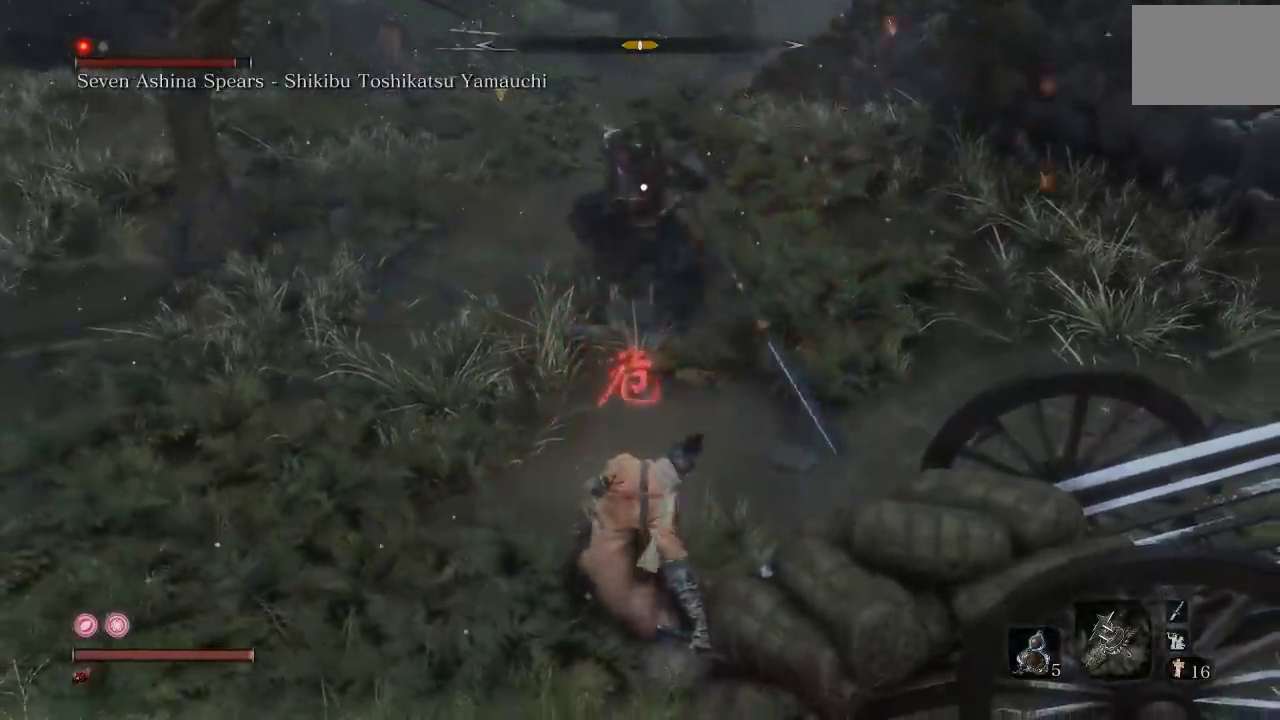
{"buttons": [], "left_stick": "up", "right_stick": "center", "events": [[50, "B", "down"], [217, "B", "up"], [433, "right_stick", "up-right"], [500, "right_stick", "center"]]}
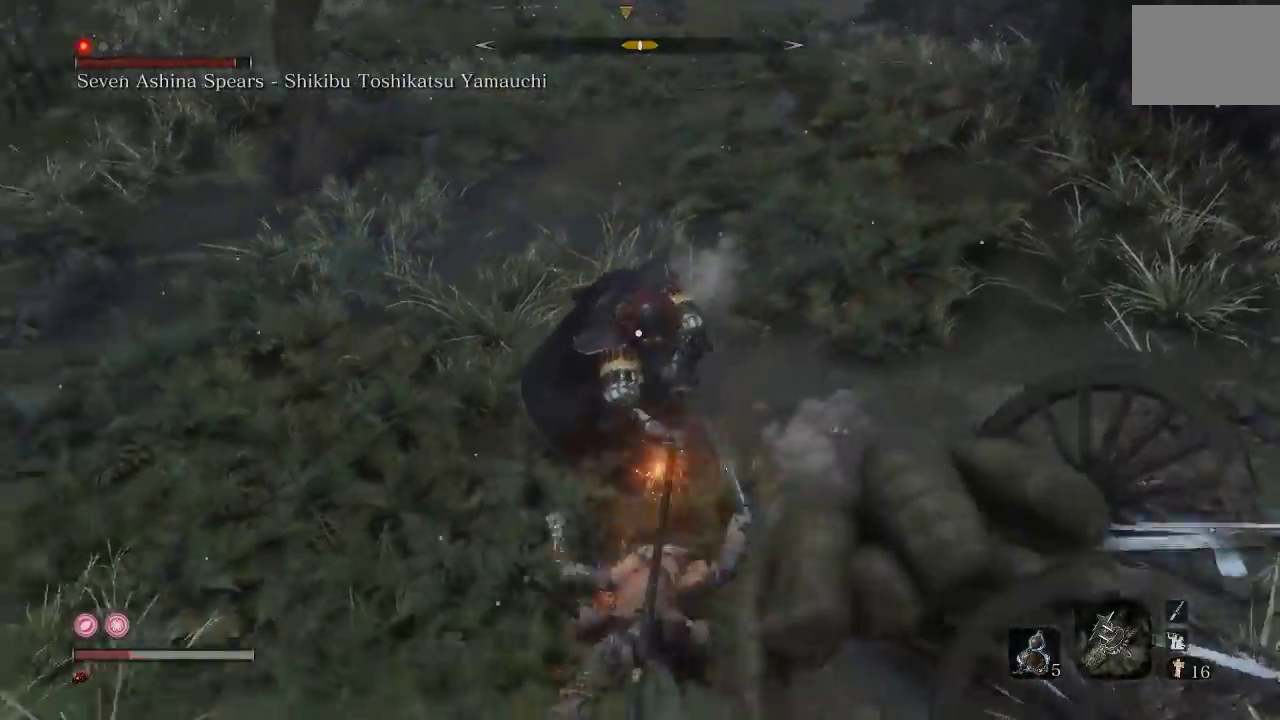
{"buttons": [], "left_stick": "up", "right_stick": "center", "events": []}
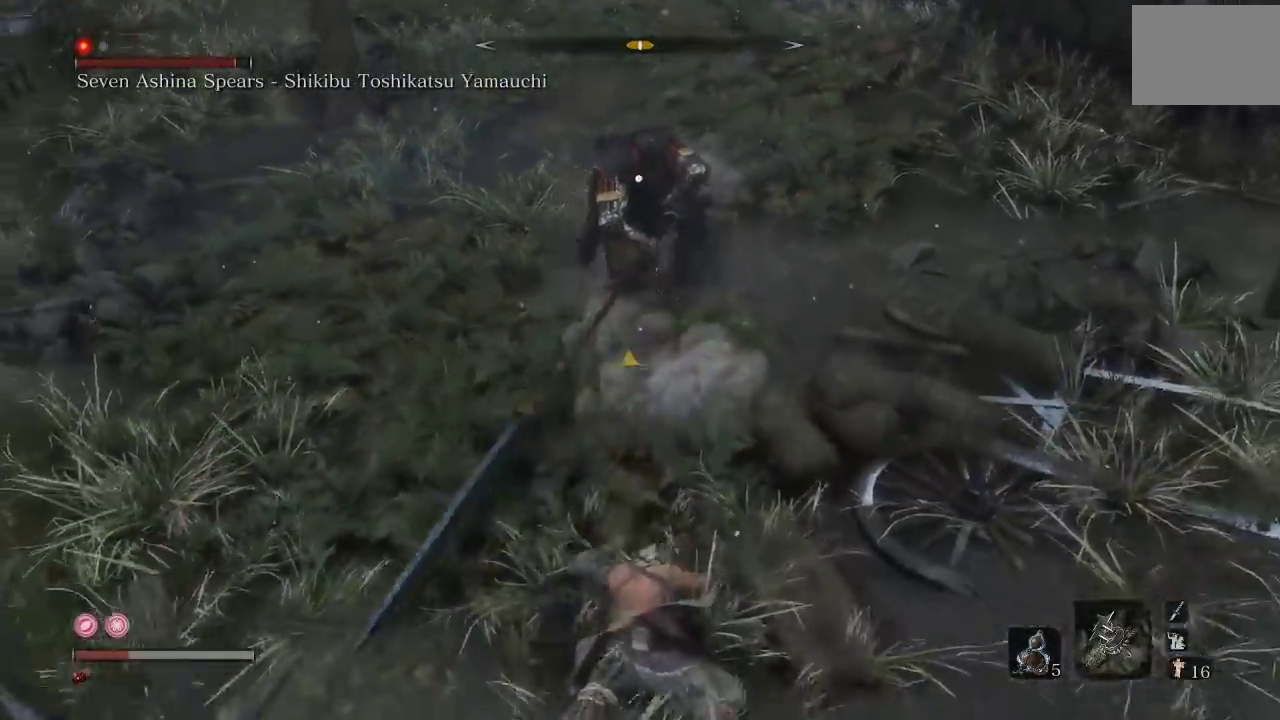
{"buttons": [], "left_stick": "up-left", "right_stick": "center", "events": [[183, "left_stick", "up-left"], [250, "A", "down"], [300, "A", "up"]]}
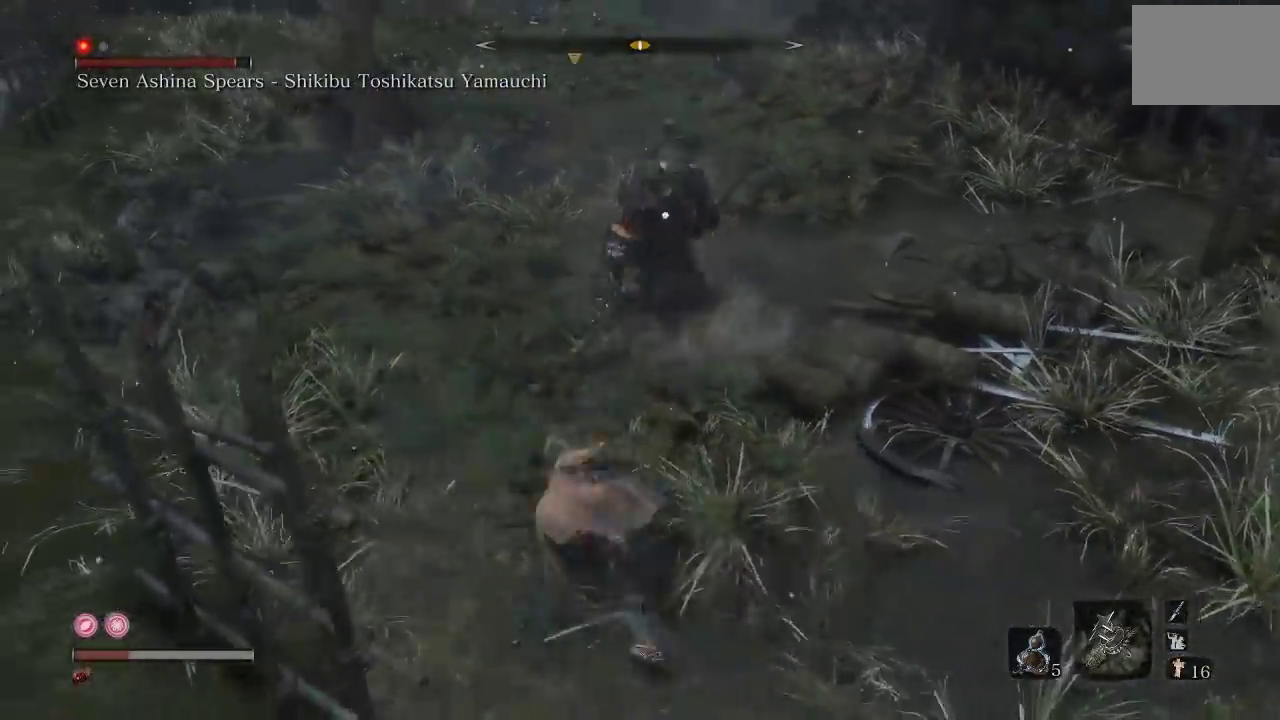
{"buttons": [], "left_stick": "up-left", "right_stick": "center", "events": []}
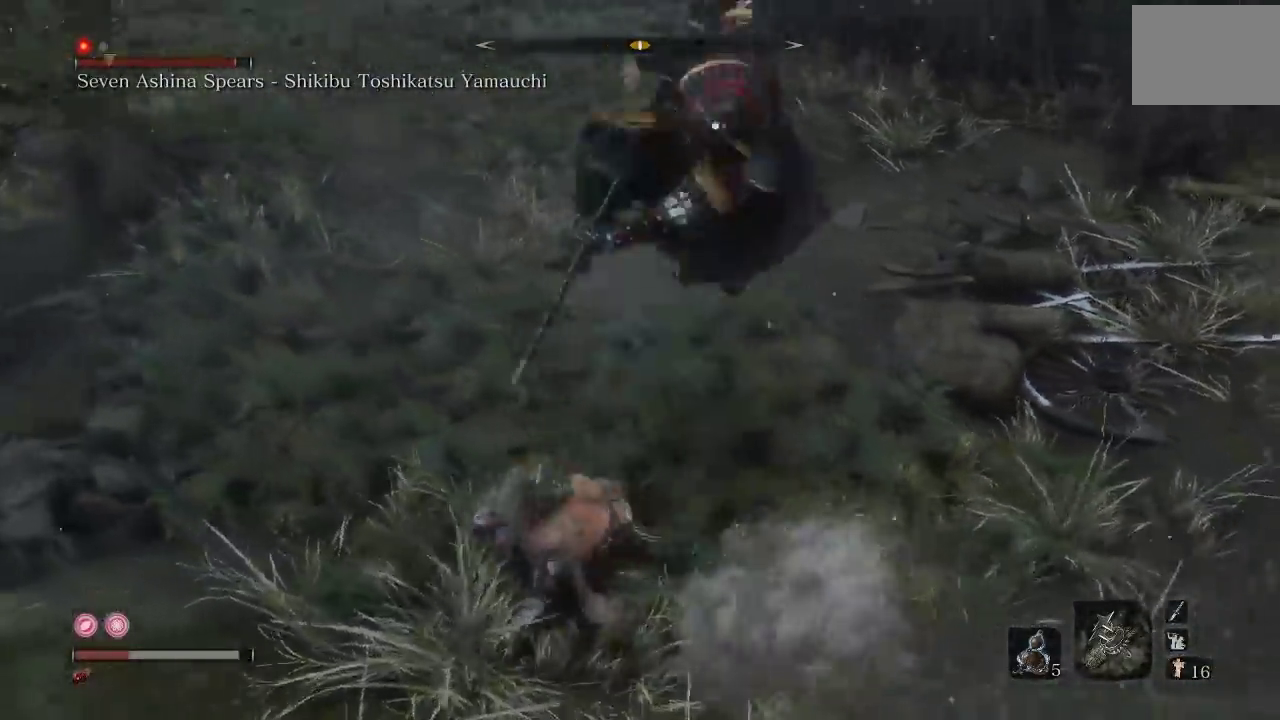
{"buttons": [], "left_stick": "up-left", "right_stick": "center", "events": [[17, "left_stick", "left"], [200, "left_stick", "up-left"], [417, "B", "down"], [500, "B", "up"]]}
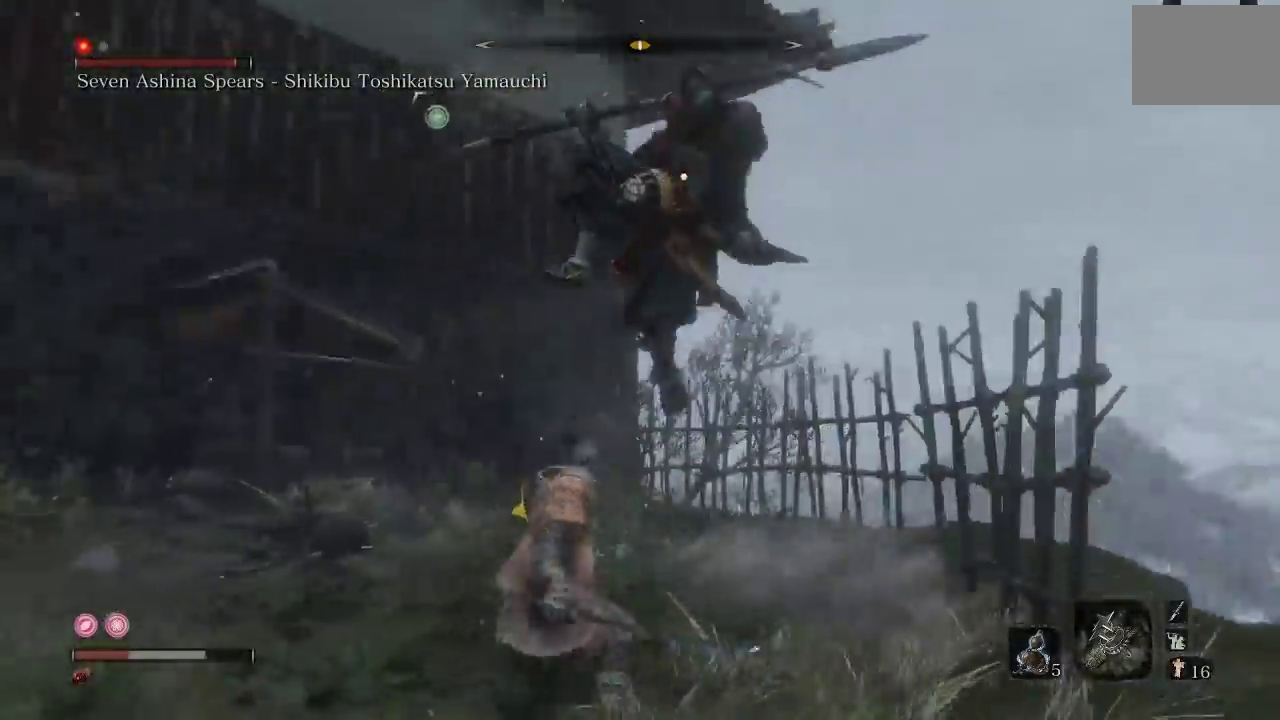
{"buttons": [], "left_stick": "up-left", "right_stick": "center", "events": []}
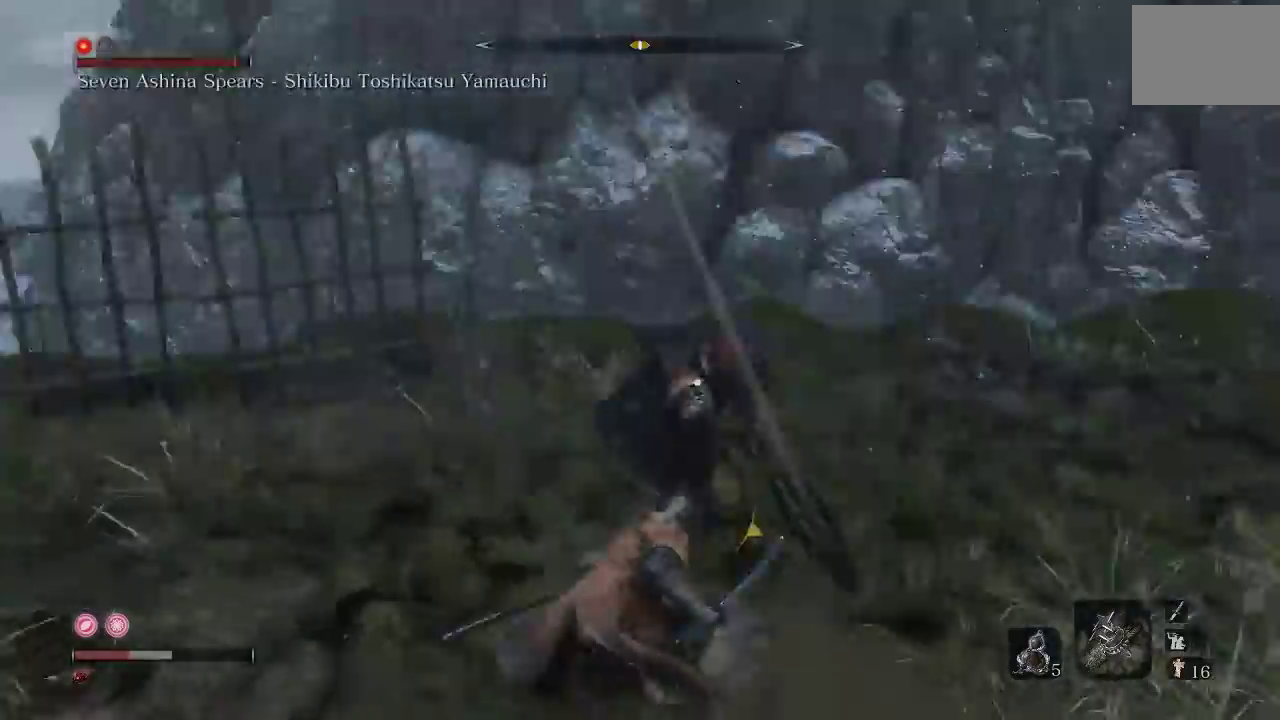
{"buttons": [], "left_stick": "down-left", "right_stick": "center", "events": [[33, "left_stick", "left"], [150, "left_stick", "down-left"], [333, "left_stick", "down"], [483, "left_stick", "down-left"]]}
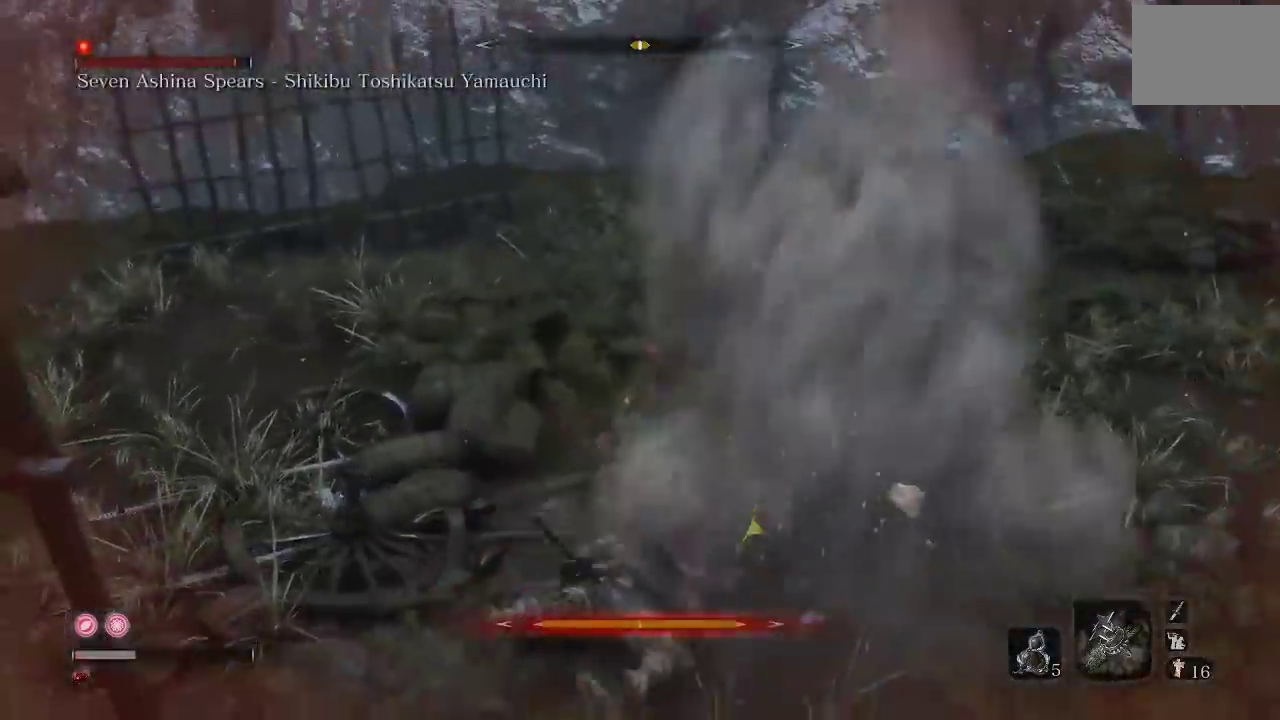
{"buttons": [], "left_stick": "center", "right_stick": "center", "events": [[117, "left_stick", "center"], [217, "left_stick", "down-left"], [300, "right_stick", "right"], [450, "left_stick", "center"], [450, "right_stick", "center"]]}
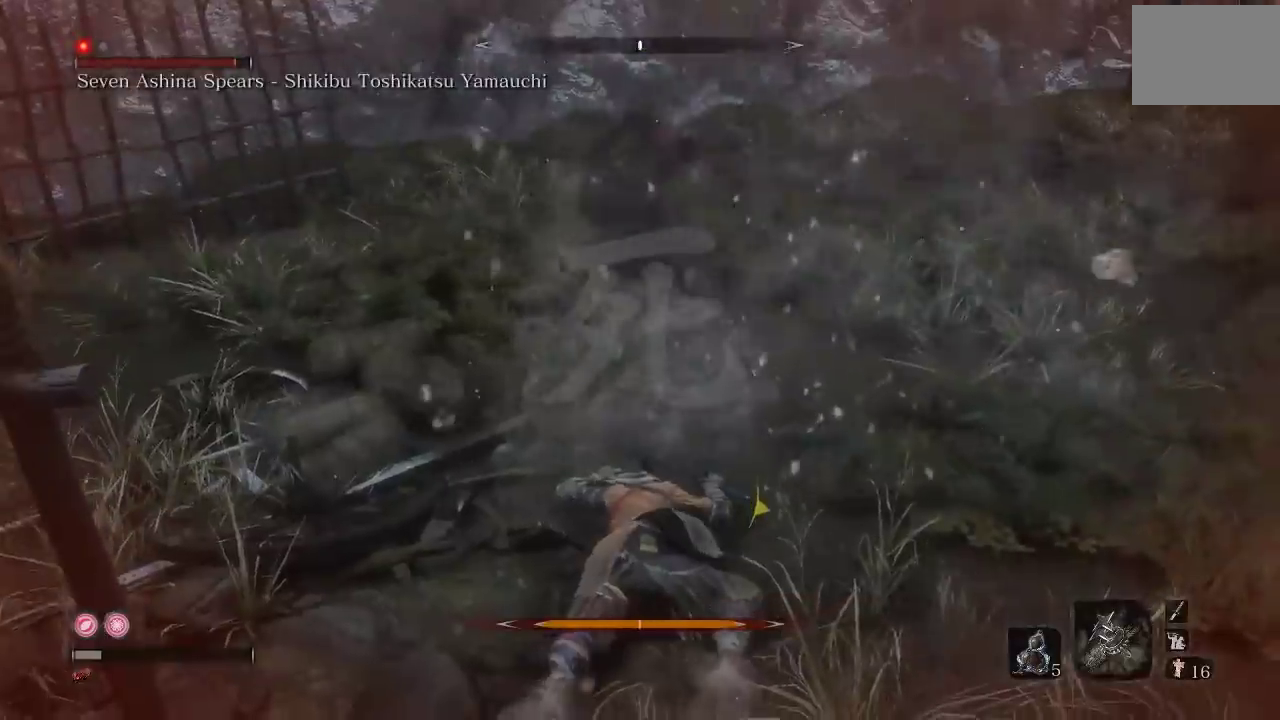
{"buttons": [], "left_stick": "center", "right_stick": "center", "events": []}
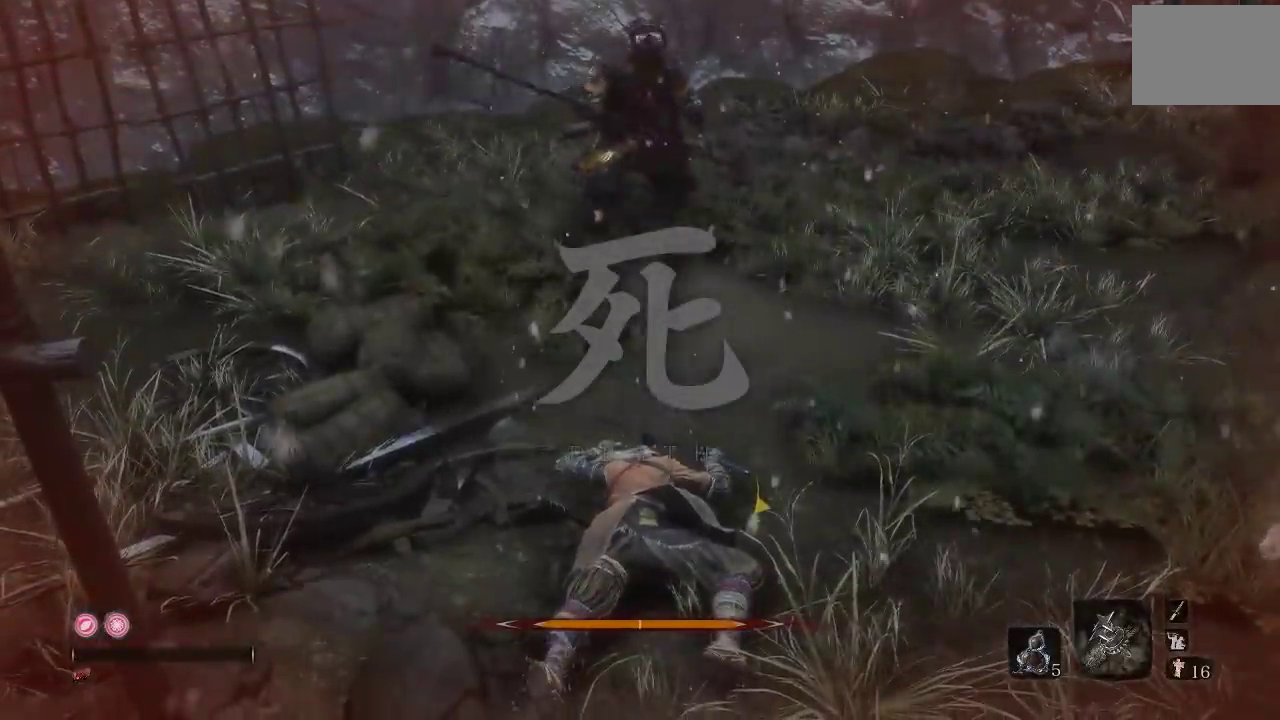
{"buttons": [], "left_stick": "center", "right_stick": "center", "events": [[83, "right_stick", "up"], [183, "right_stick", "center"], [233, "left_stick", "up-left"], [500, "left_stick", "center"]]}
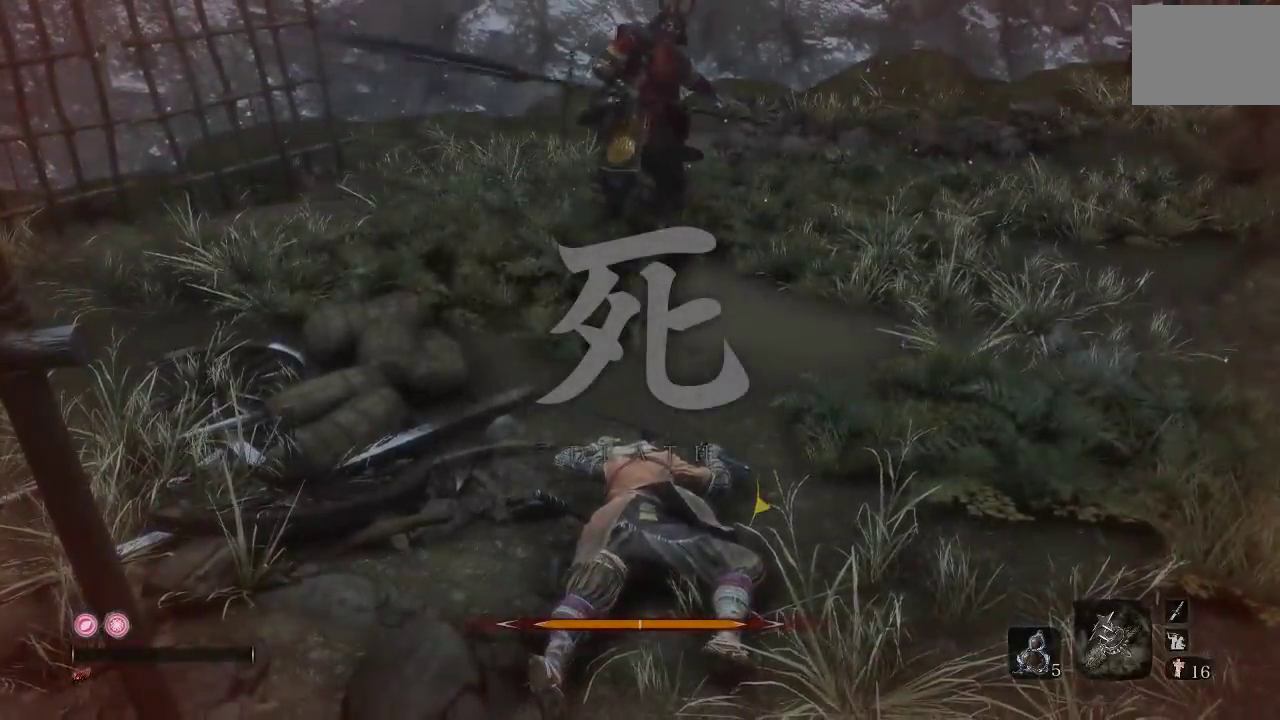
{"buttons": [], "left_stick": "center", "right_stick": "center", "events": []}
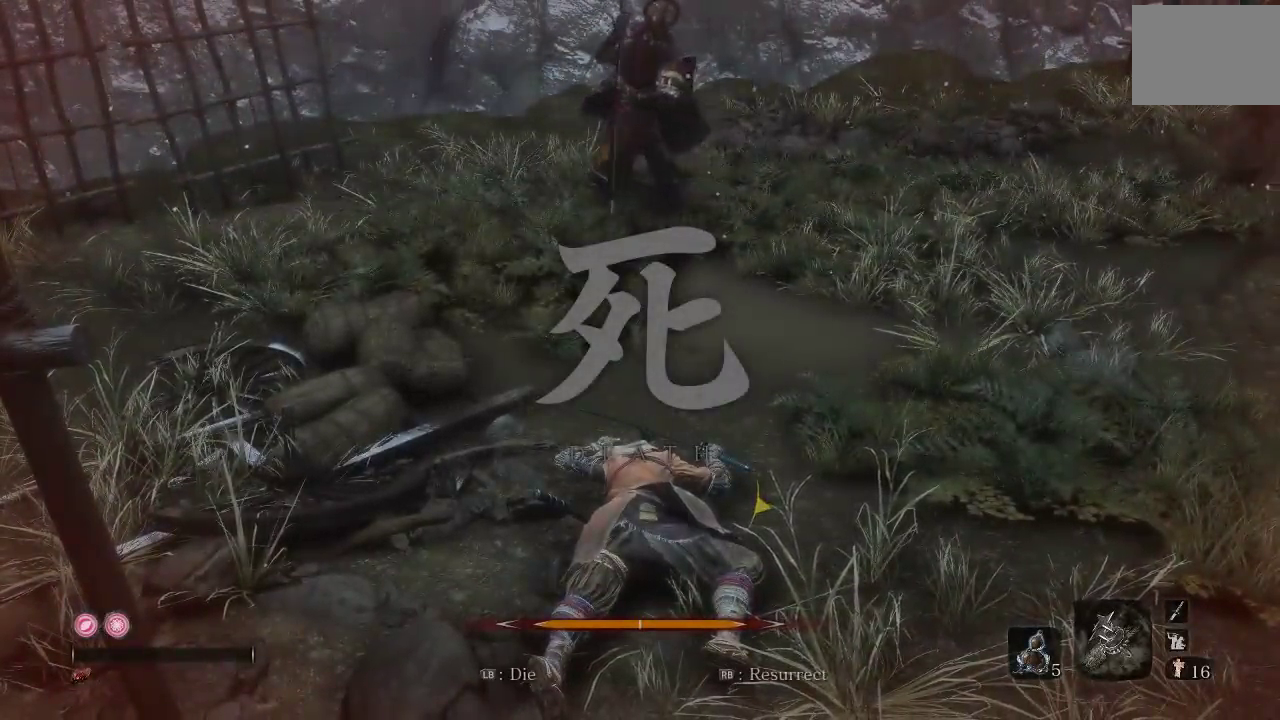
{"buttons": [], "left_stick": "center", "right_stick": "center", "events": []}
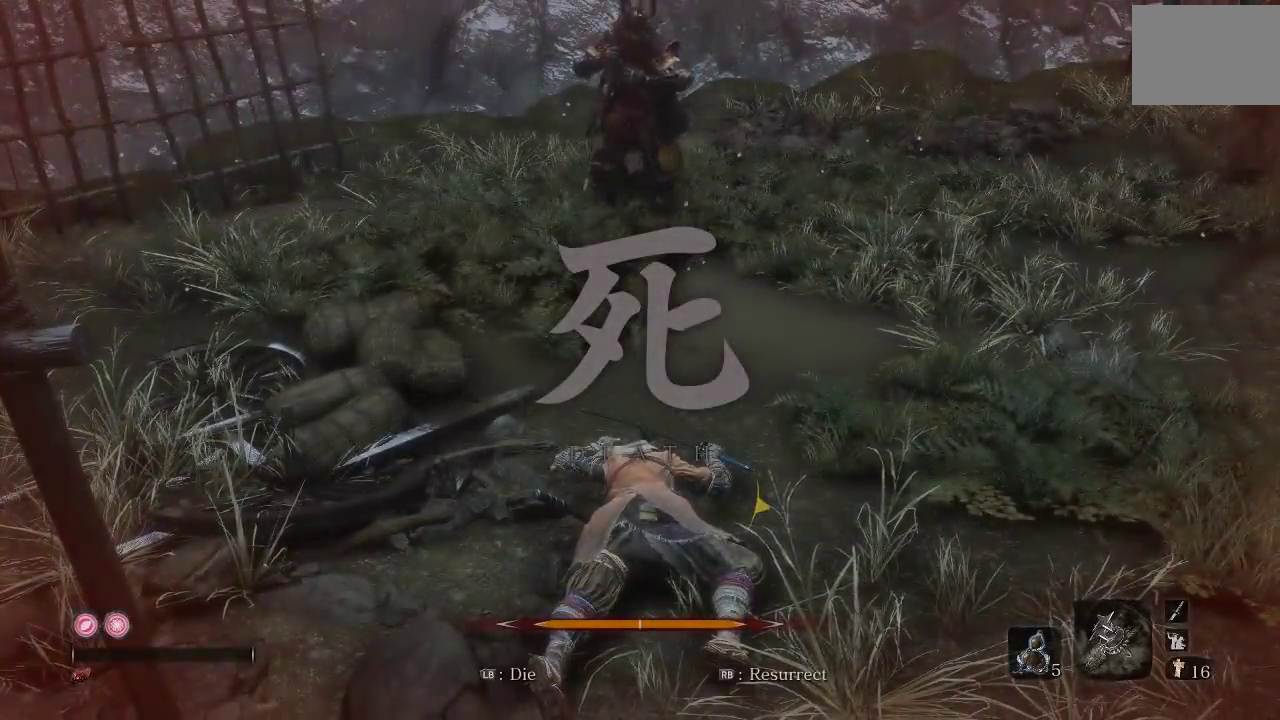
{"buttons": [], "left_stick": "center", "right_stick": "center", "events": []}
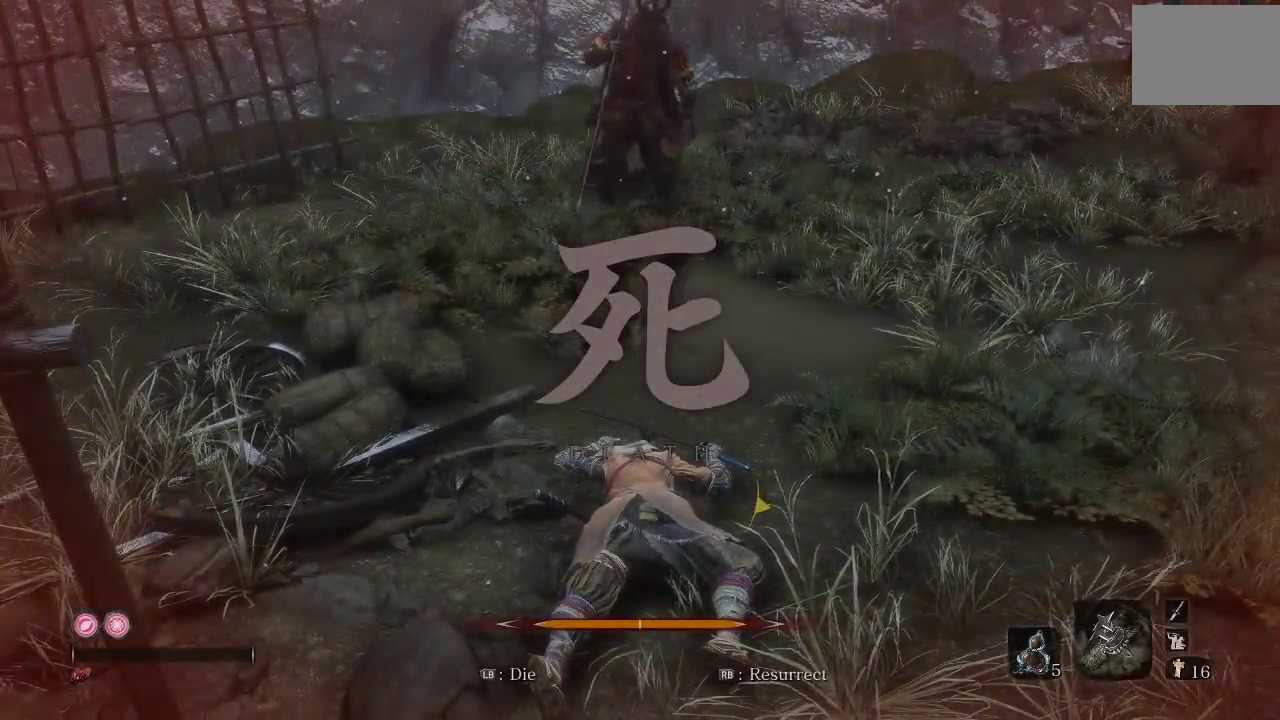
{"buttons": [], "left_stick": "center", "right_stick": "center", "events": []}
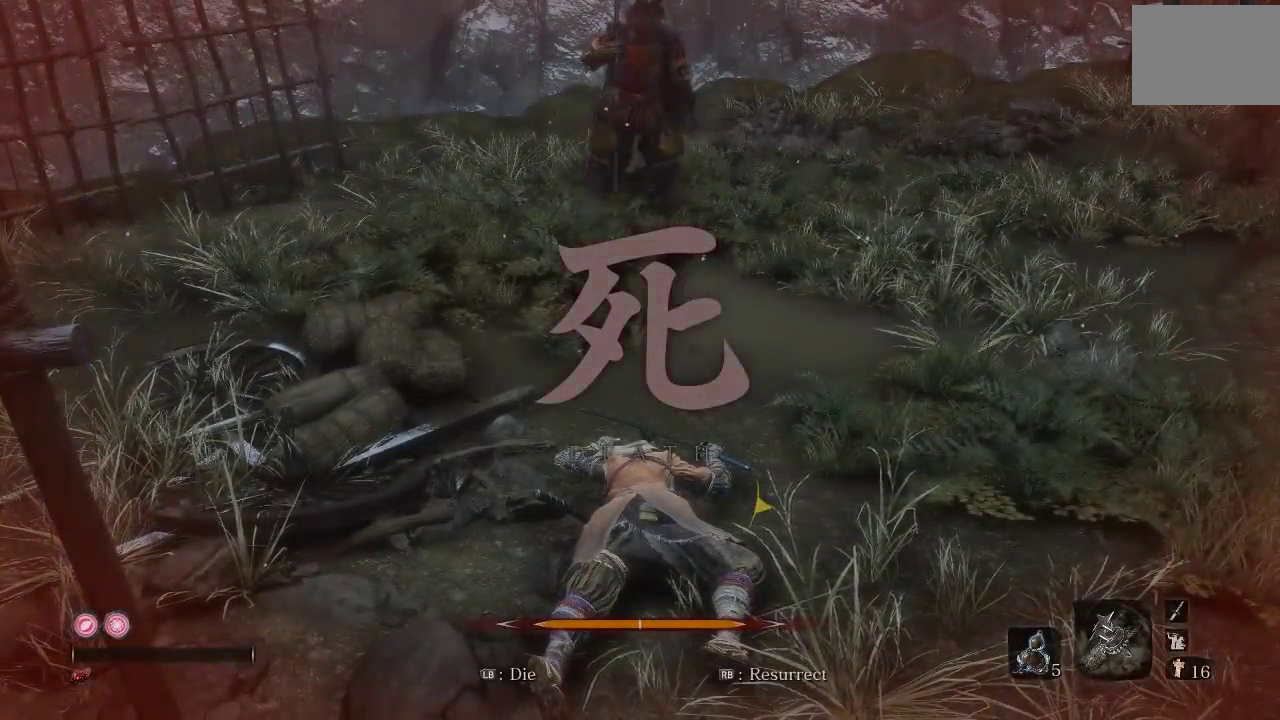
{"buttons": [], "left_stick": "center", "right_stick": "center", "events": [[233, "right_stick", "right"], [400, "right_stick", "up-right"], [450, "right_stick", "center"]]}
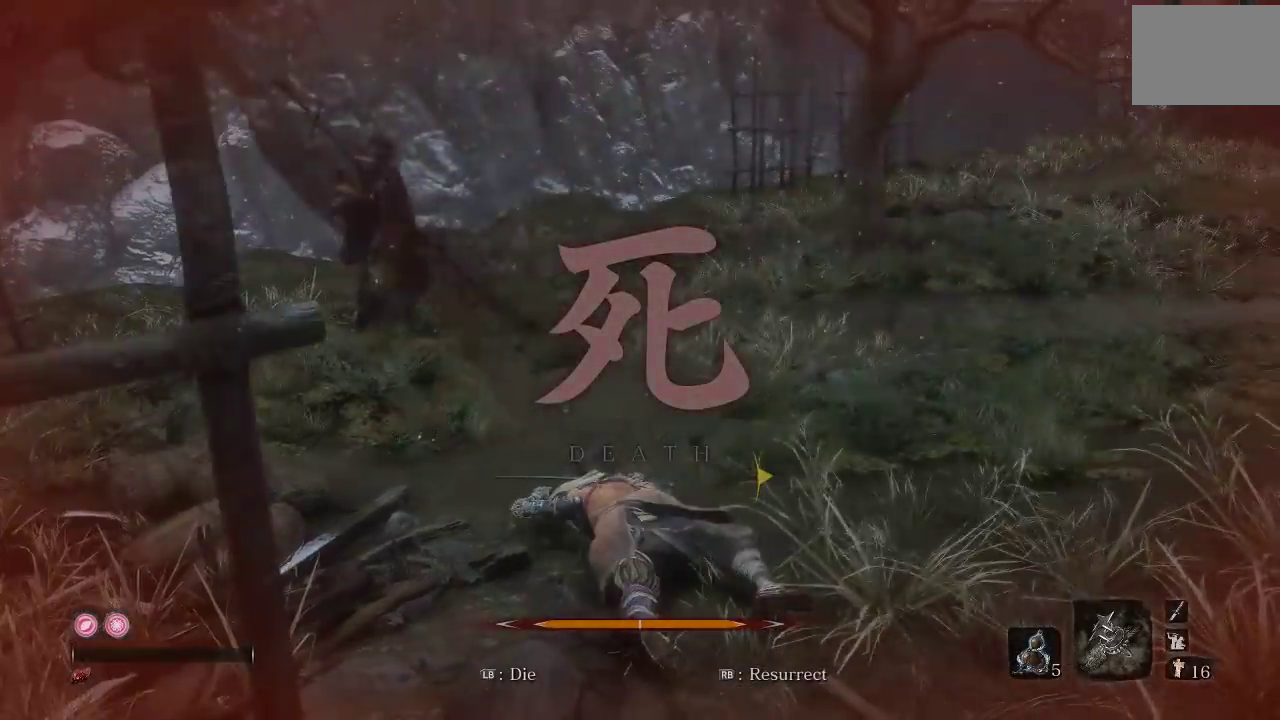
{"buttons": [], "left_stick": "left", "right_stick": "right", "events": [[33, "left_stick", "up-left"], [350, "left_stick", "left"], [467, "right_stick", "right"]]}
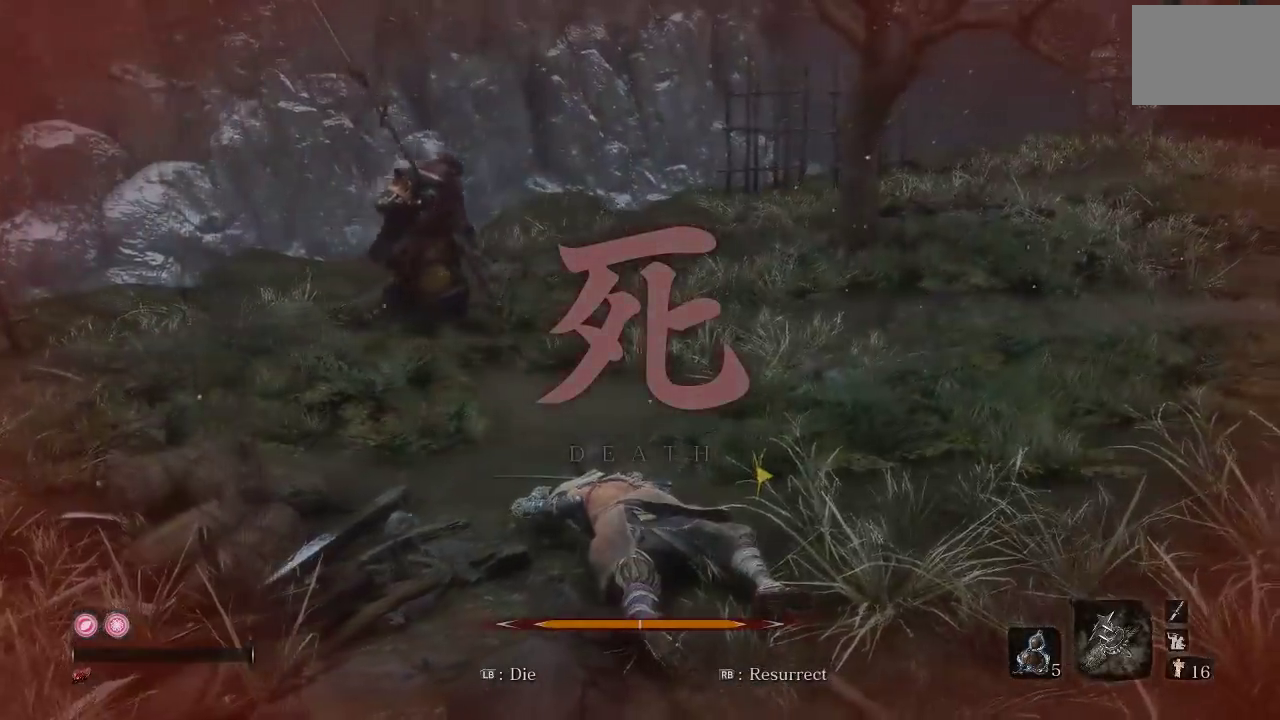
{"buttons": [], "left_stick": "center", "right_stick": "center", "events": [[233, "right_stick", "center"], [350, "left_stick", "center"]]}
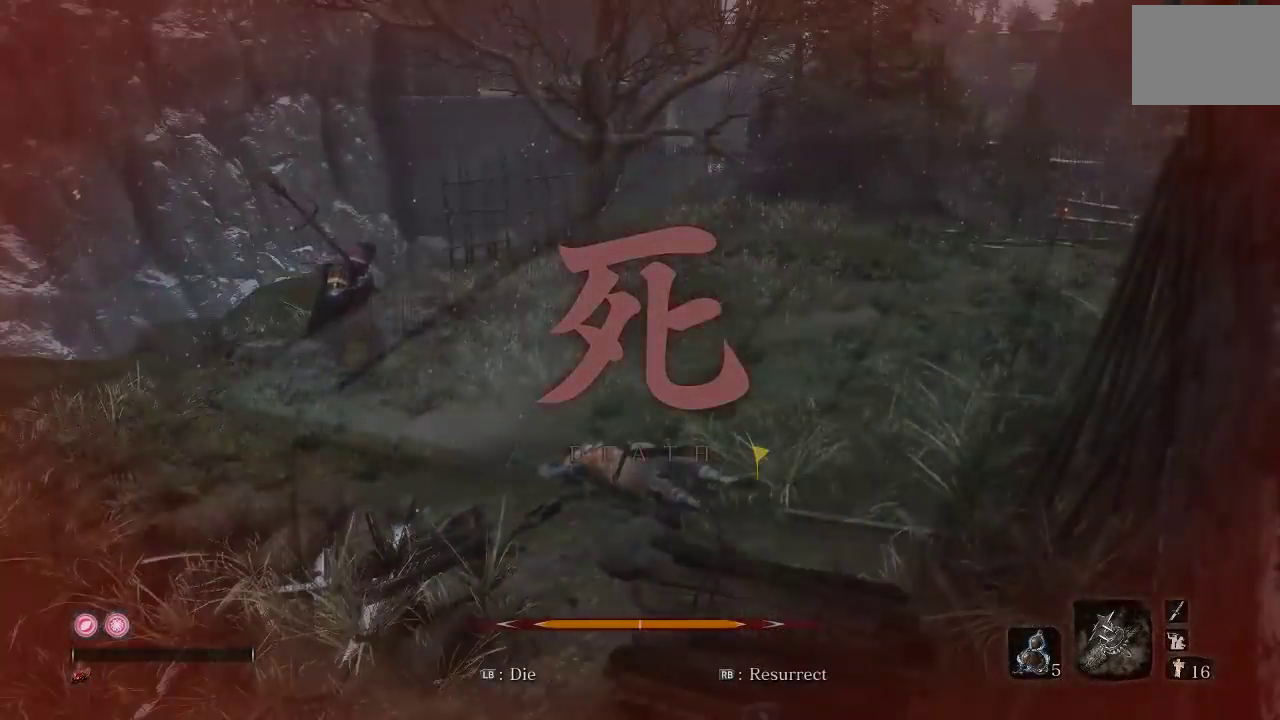
{"buttons": [], "left_stick": "left", "right_stick": "center", "events": [[67, "left_stick", "left"], [217, "right_stick", "right"], [300, "left_stick", "center"], [433, "left_stick", "left"], [433, "right_stick", "center"]]}
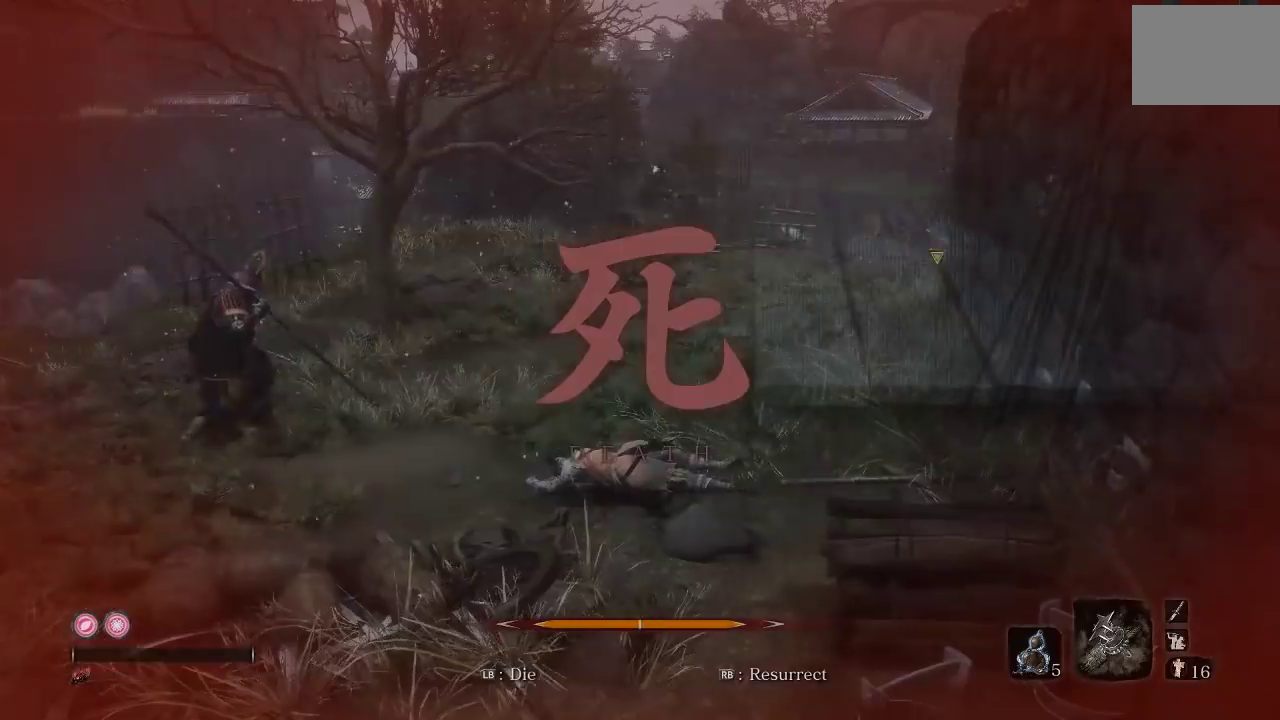
{"buttons": [], "left_stick": "center", "right_stick": "center", "events": [[117, "left_stick", "center"]]}
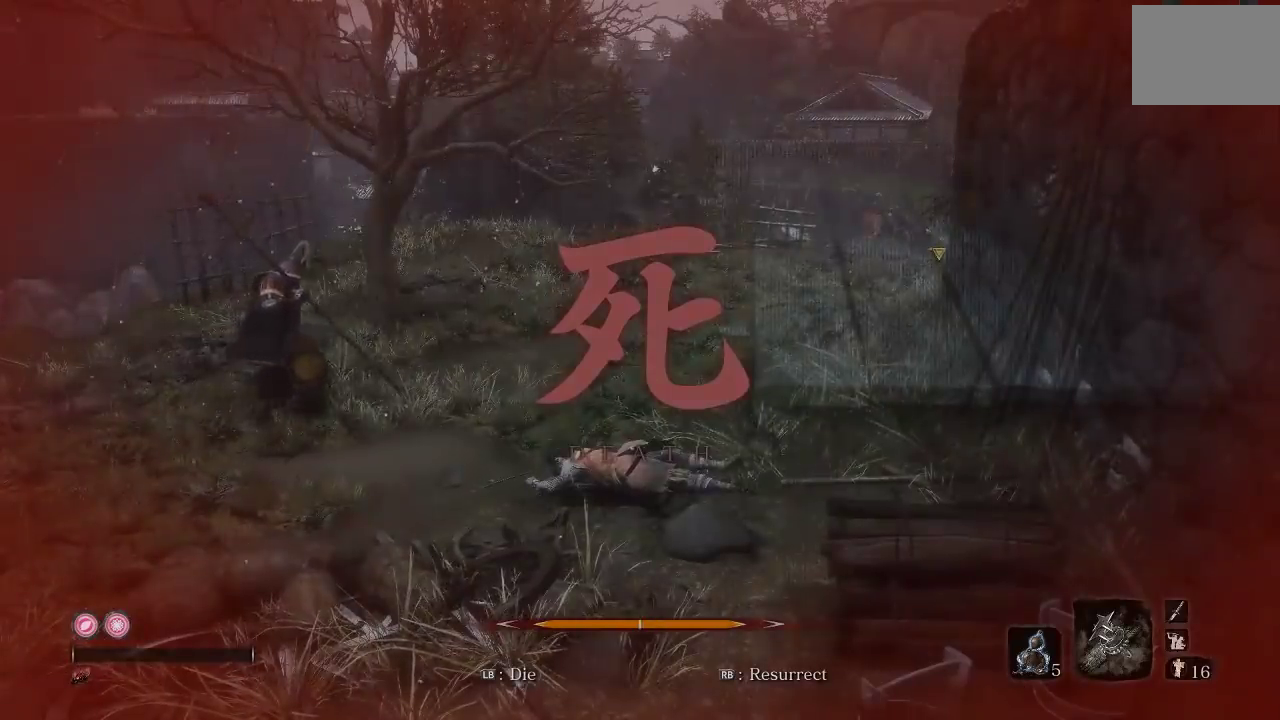
{"buttons": [], "left_stick": "down-left", "right_stick": "center", "events": [[217, "right_stick", "right"], [417, "right_stick", "center"], [483, "left_stick", "down-left"]]}
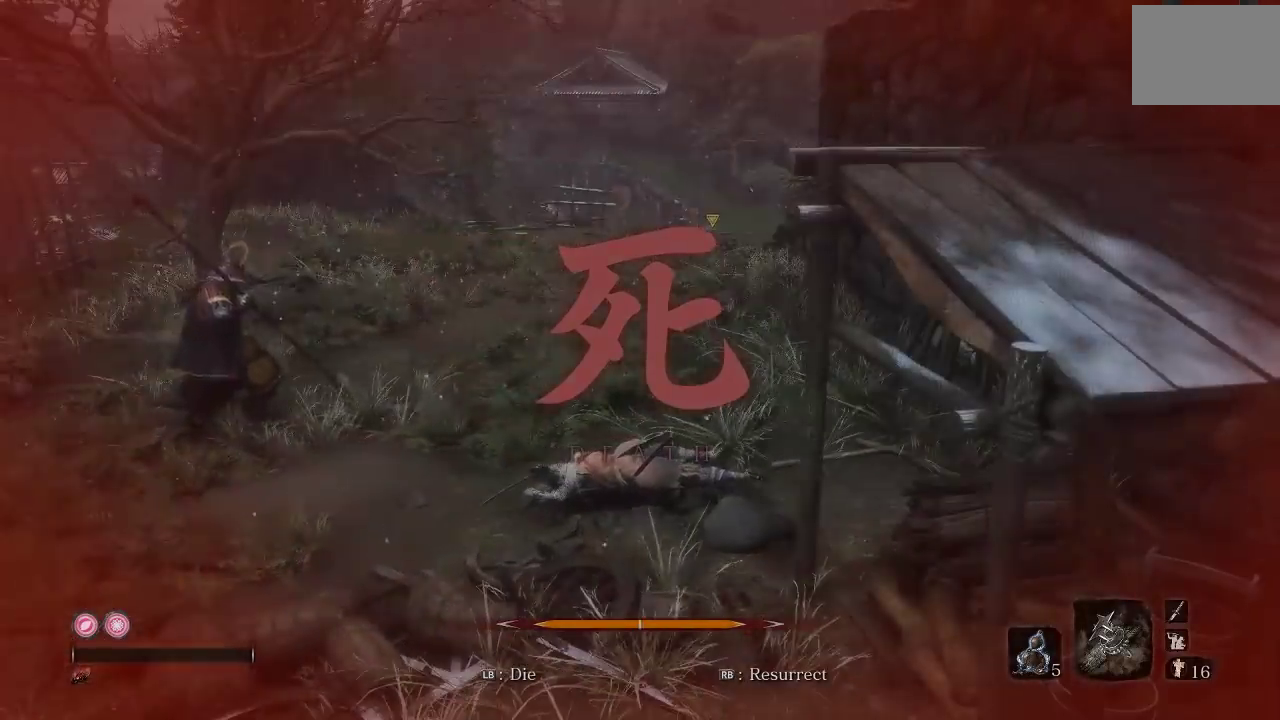
{"buttons": [], "left_stick": "down-left", "right_stick": "center", "events": [[333, "R1", "down"], [367, "right_stick", "up-right"], [467, "R1", "up"], [500, "right_stick", "center"]]}